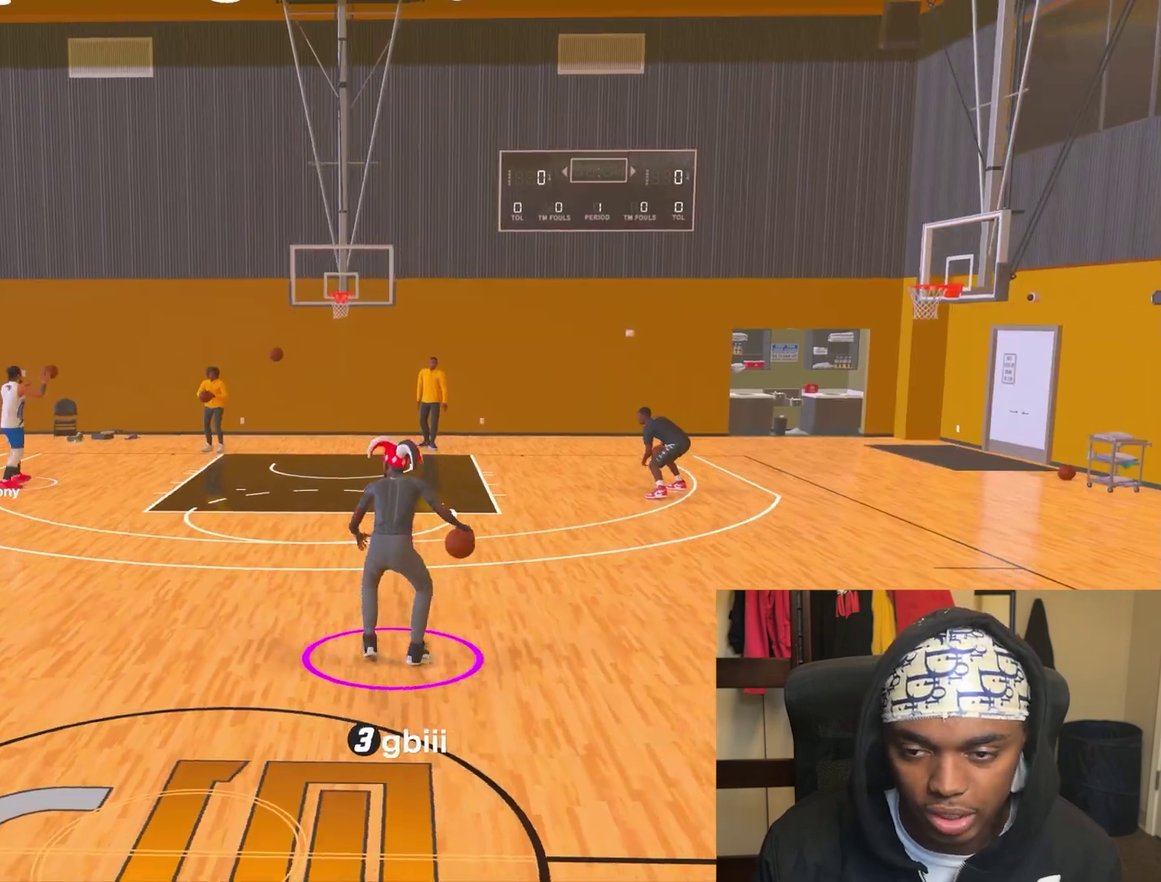
Gameplay with a controller (PlayStation layout); each line is a JSON object with the inputs held at the frame after it (dt_ms = milliseconds from this image to that frame). "events" lists button and stick changes between this image and that frame as [ms after this image, input, new state], when the widget could be followed in between. Not read: L3 R3.
{"dt_ms": 800, "buttons": ["R2"], "left_stick": "center", "right_stick": "center", "events": [[667, "R2", "down"]]}
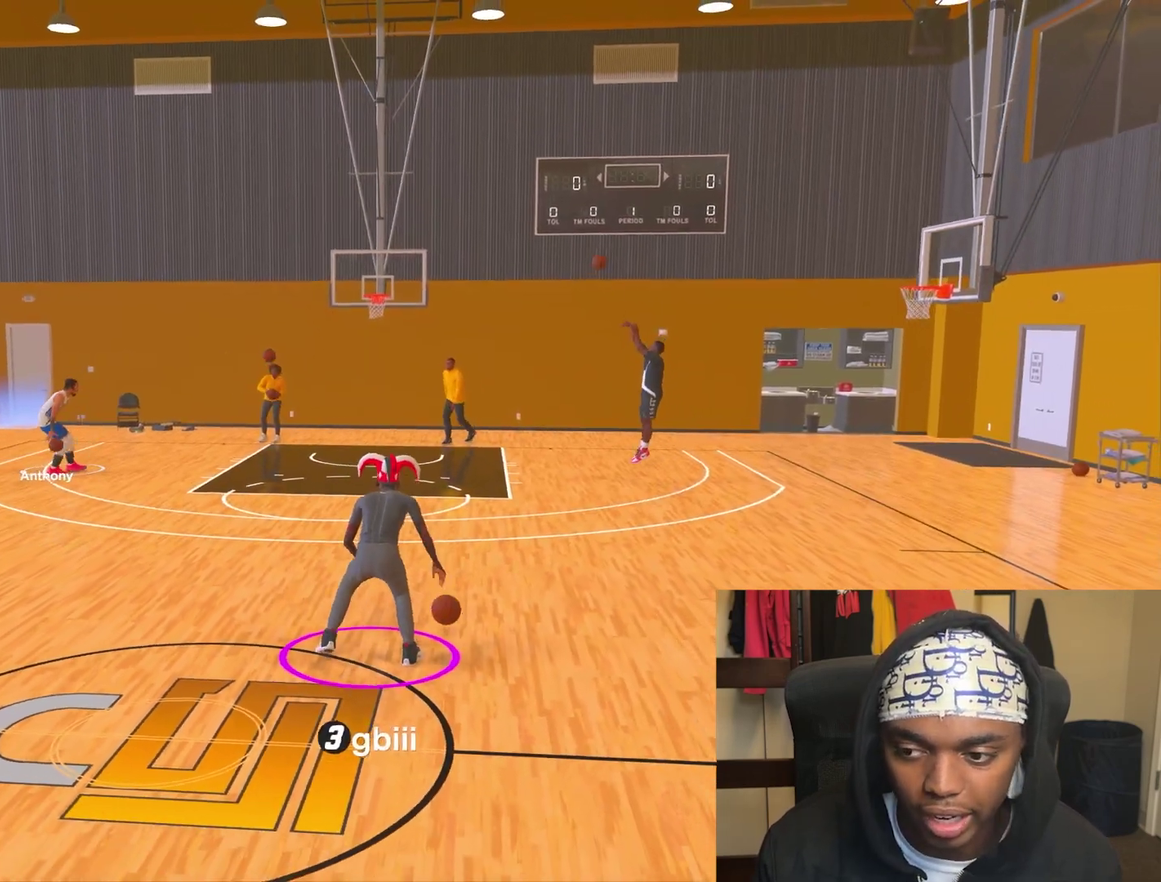
{"dt_ms": 300, "buttons": ["R2"], "left_stick": "center", "right_stick": "center", "events": []}
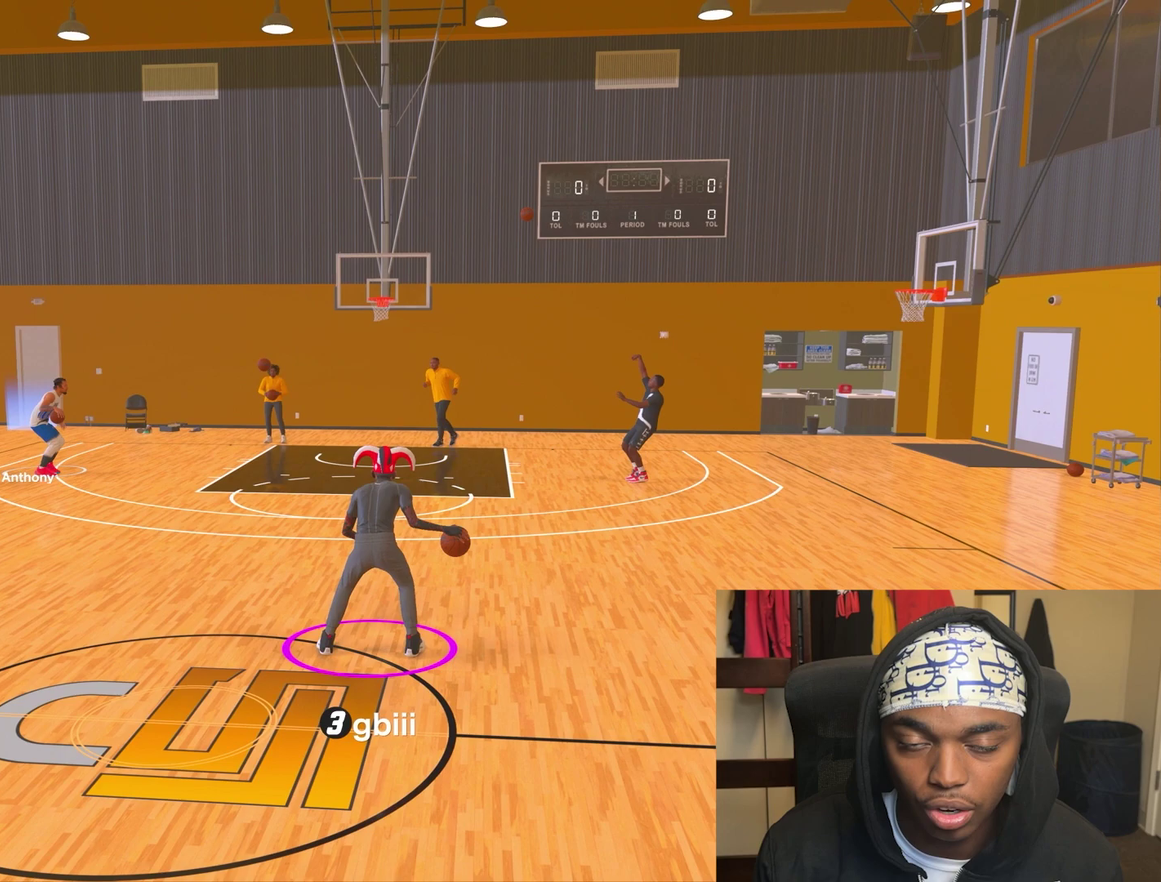
{"dt_ms": 700, "buttons": ["R2"], "left_stick": "center", "right_stick": "center", "events": []}
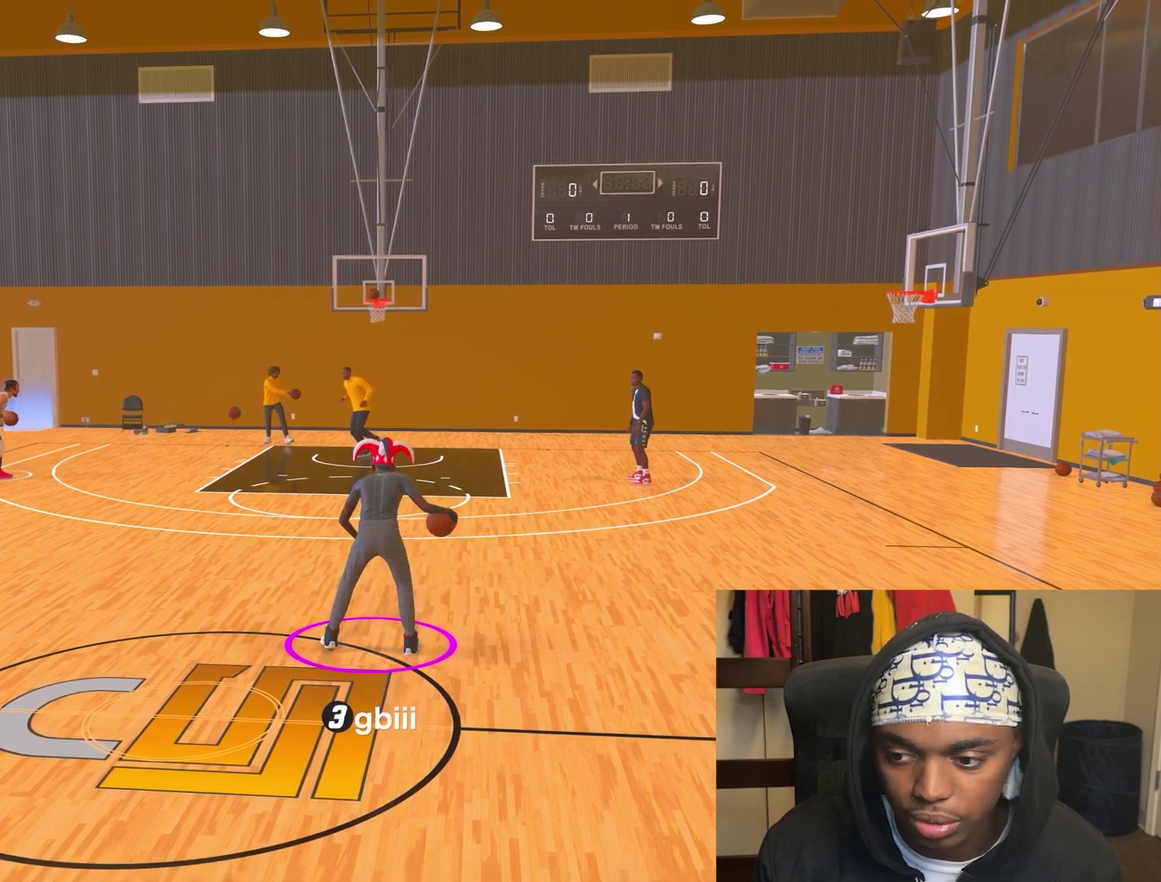
{"dt_ms": 300, "buttons": ["R2"], "left_stick": "center", "right_stick": "center", "events": []}
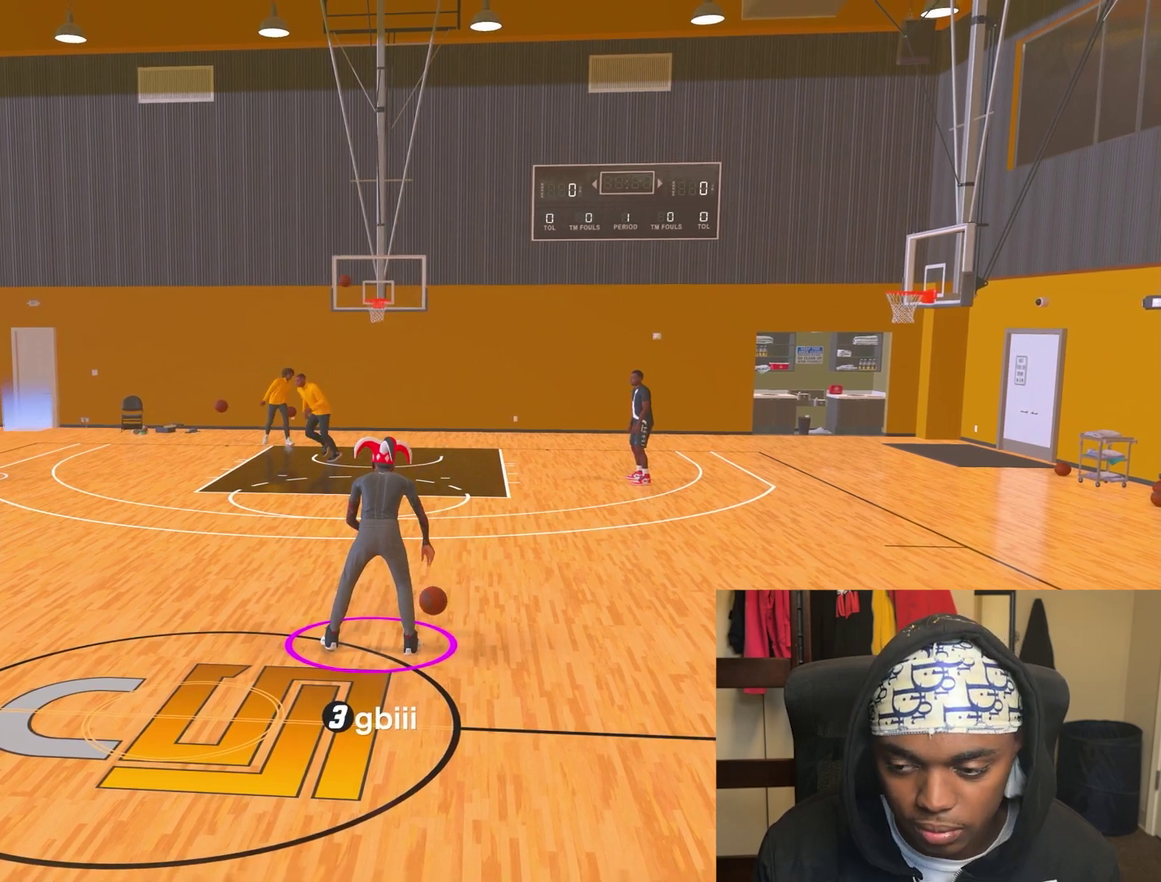
{"dt_ms": 400, "buttons": ["R2"], "left_stick": "center", "right_stick": "center", "events": []}
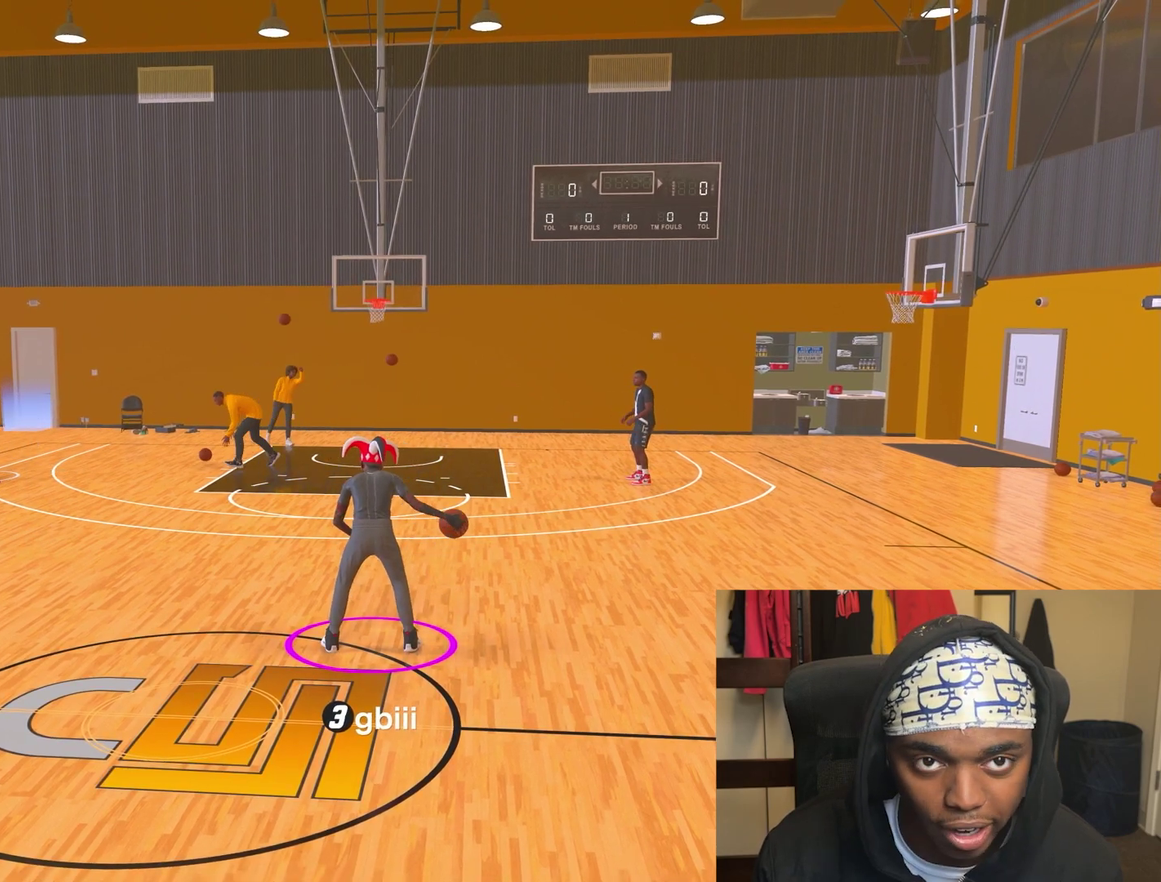
{"dt_ms": 800, "buttons": ["R2"], "left_stick": "center", "right_stick": "center", "events": []}
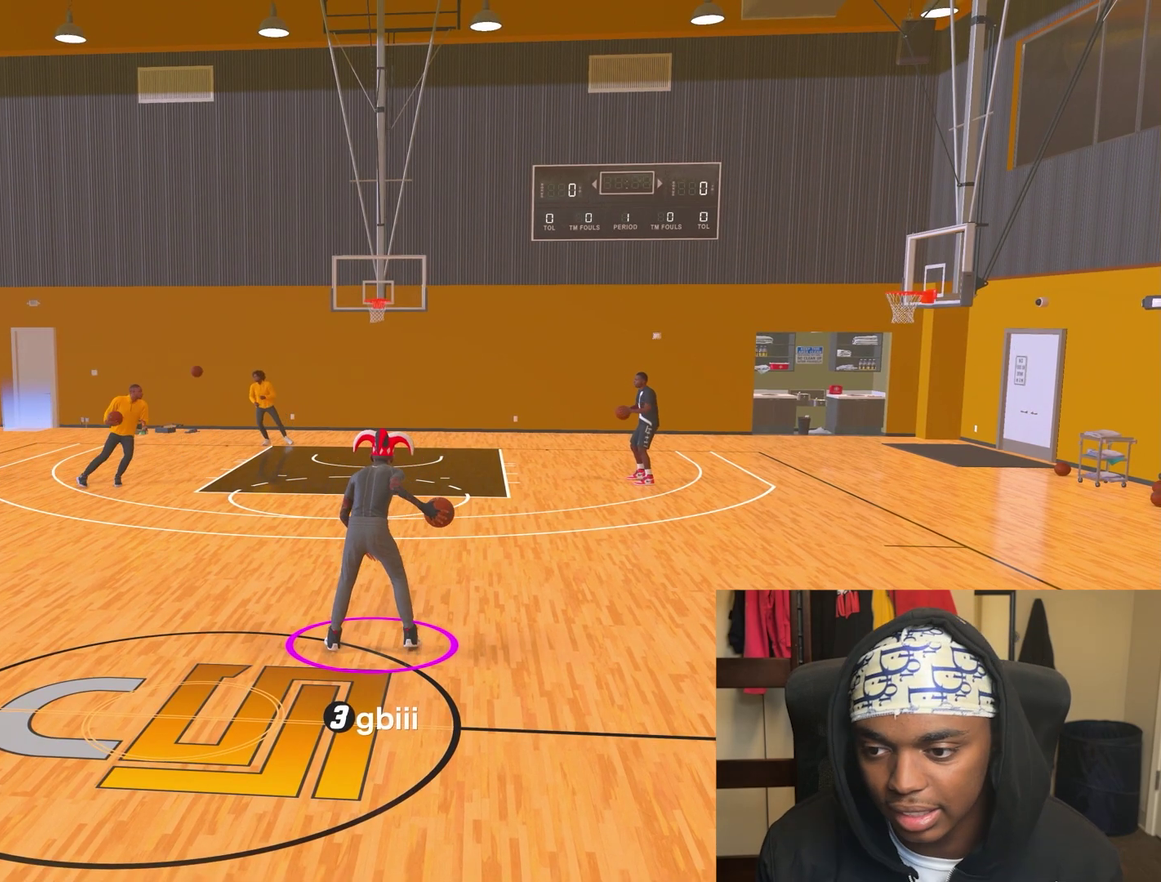
{"dt_ms": 300, "buttons": ["R2"], "left_stick": "center", "right_stick": "center", "events": []}
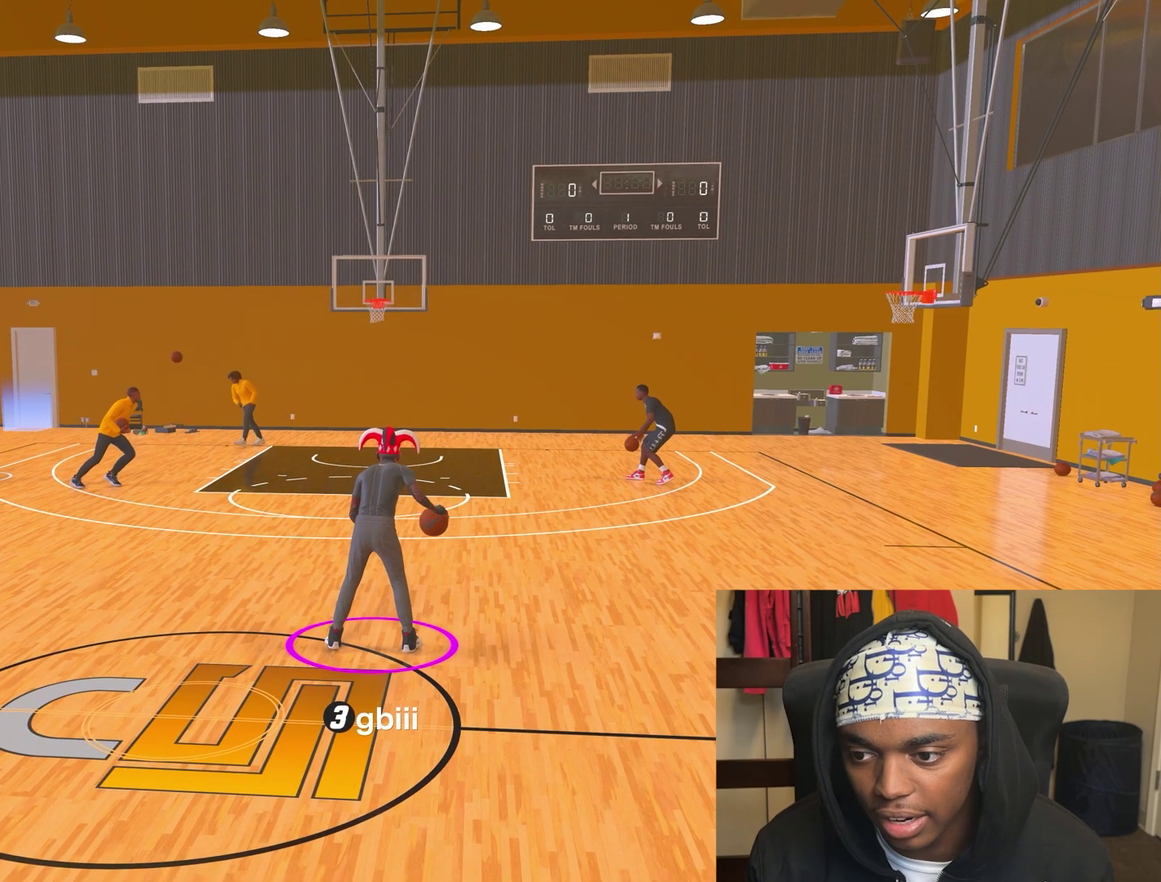
{"dt_ms": 500, "buttons": ["R2"], "left_stick": "center", "right_stick": "center", "events": []}
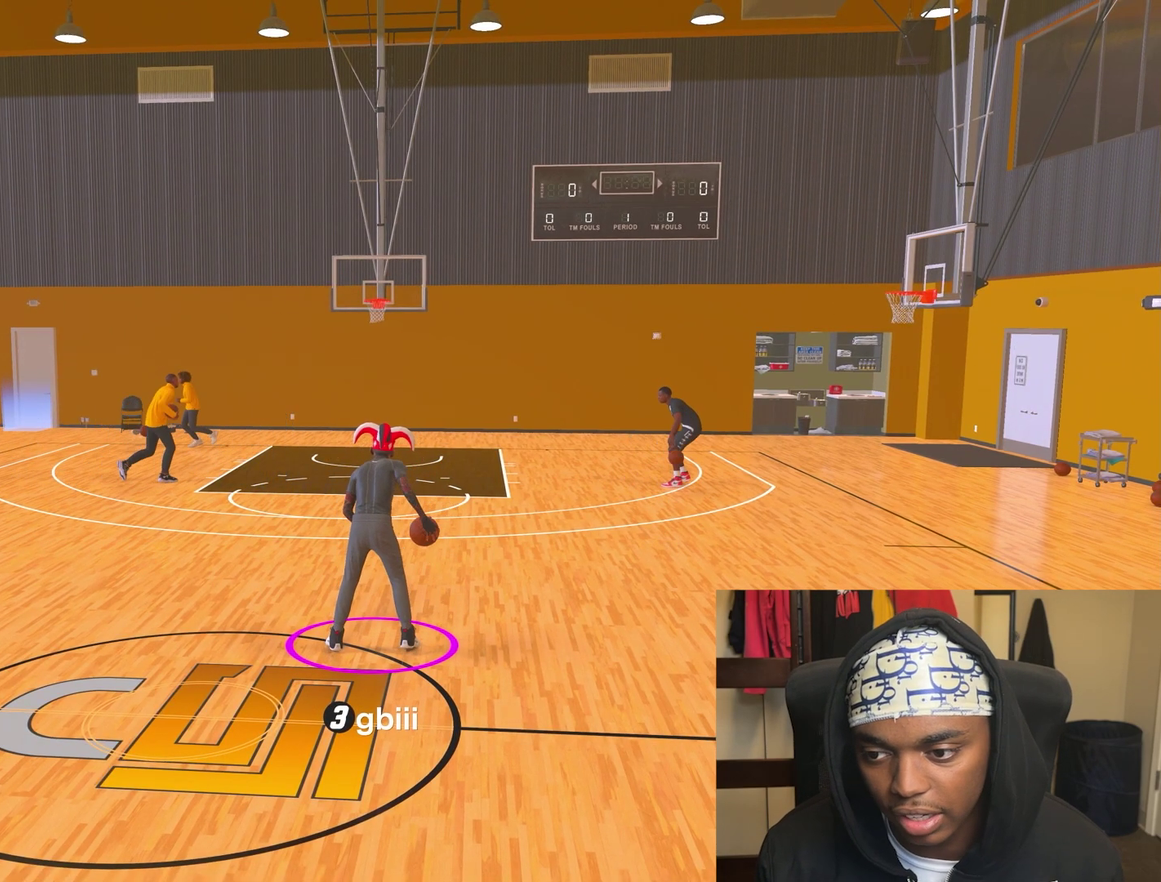
{"dt_ms": 700, "buttons": ["R2"], "left_stick": "center", "right_stick": "center", "events": []}
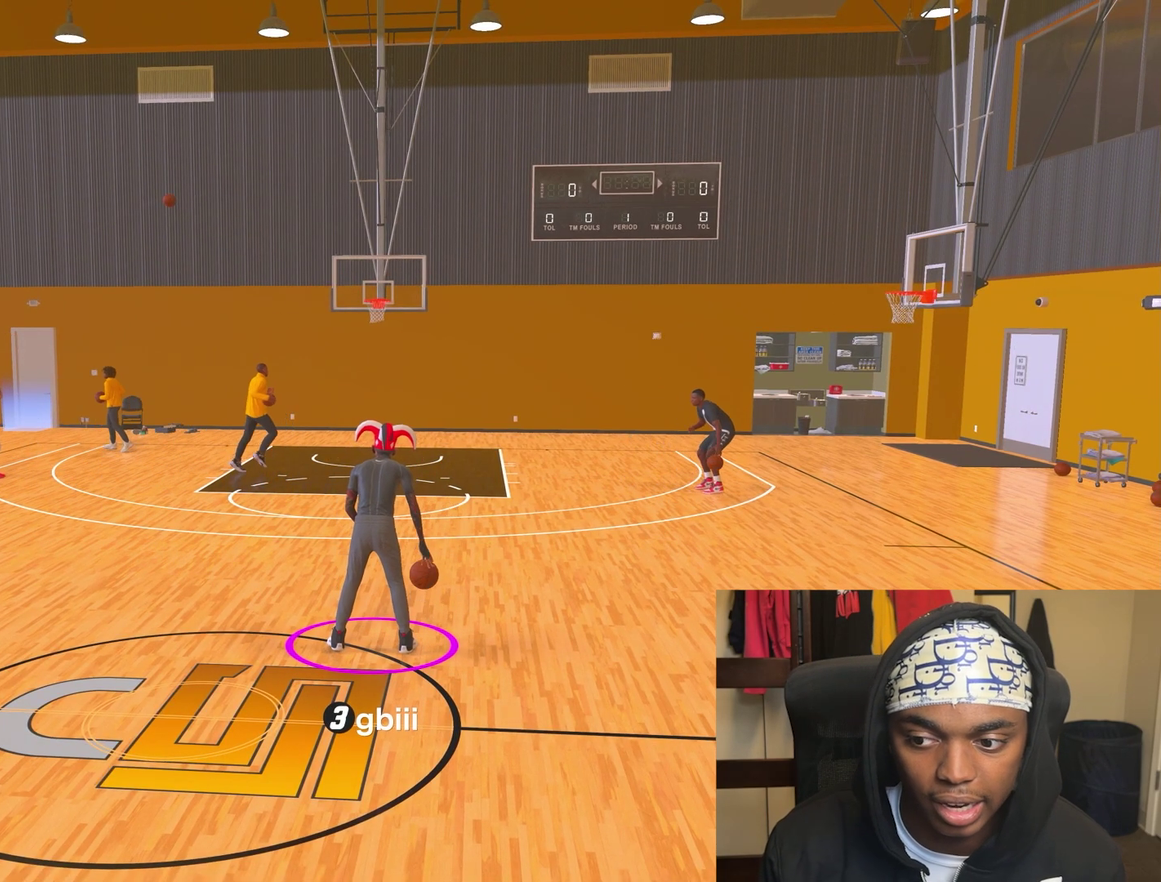
{"dt_ms": 300, "buttons": ["R2"], "left_stick": "center", "right_stick": "center", "events": []}
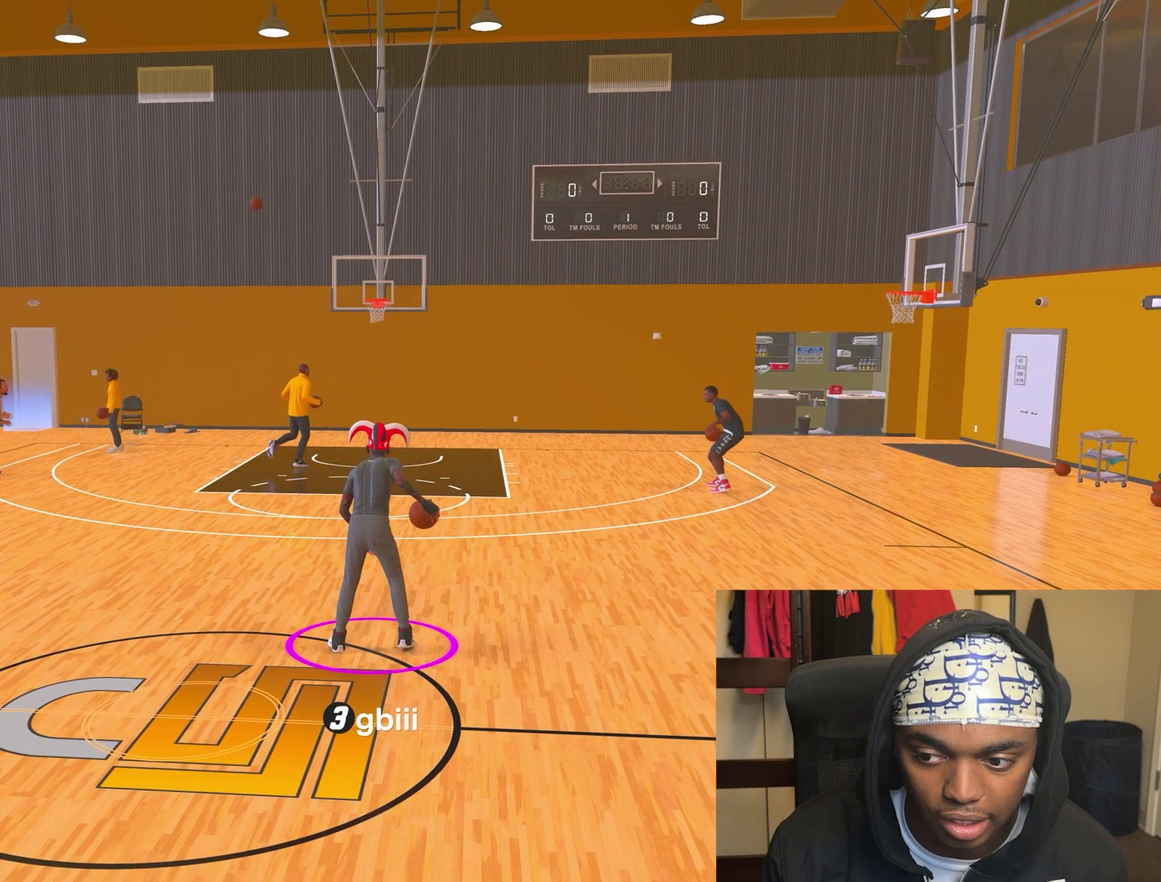
{"dt_ms": 600, "buttons": ["R2"], "left_stick": "center", "right_stick": "center", "events": []}
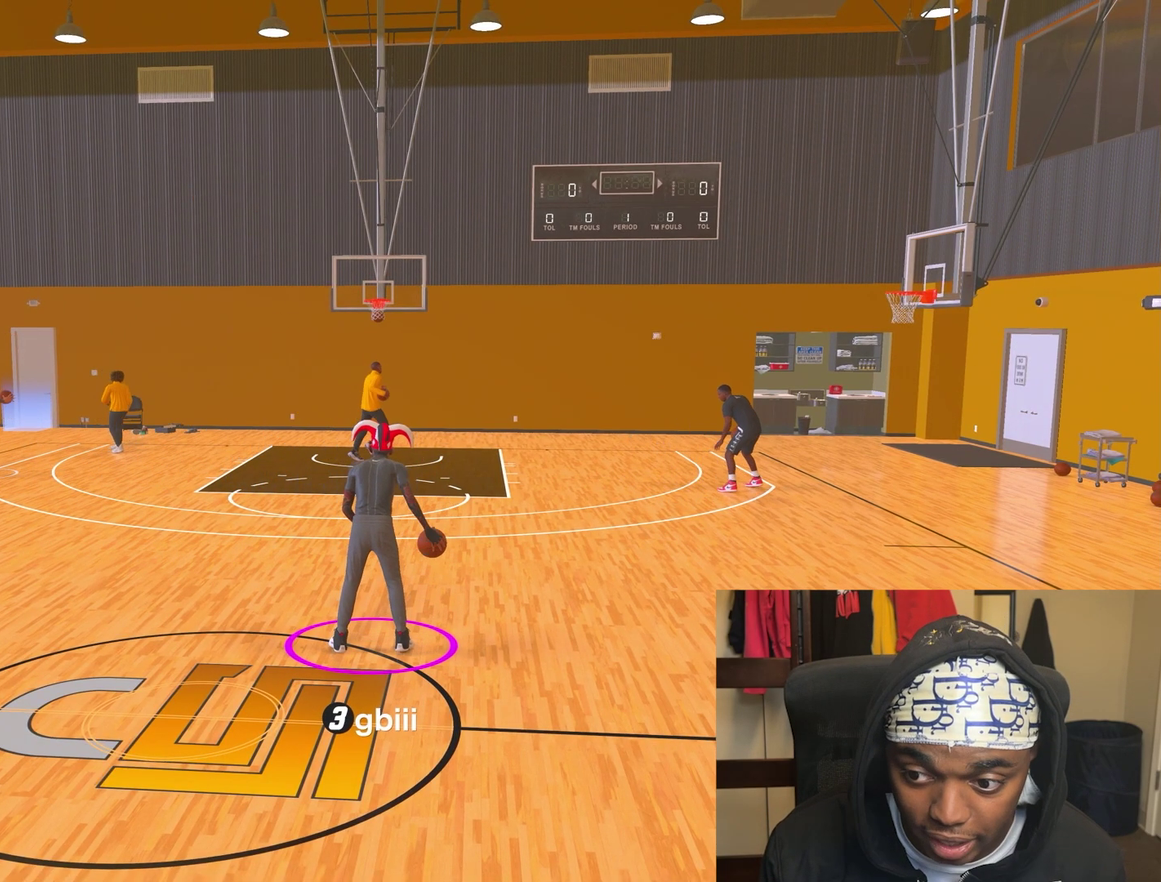
{"dt_ms": 400, "buttons": ["R2"], "left_stick": "down-right", "right_stick": "center", "events": [[133, "right_stick", "down-left"], [200, "right_stick", "center"], [267, "left_stick", "down-right"]]}
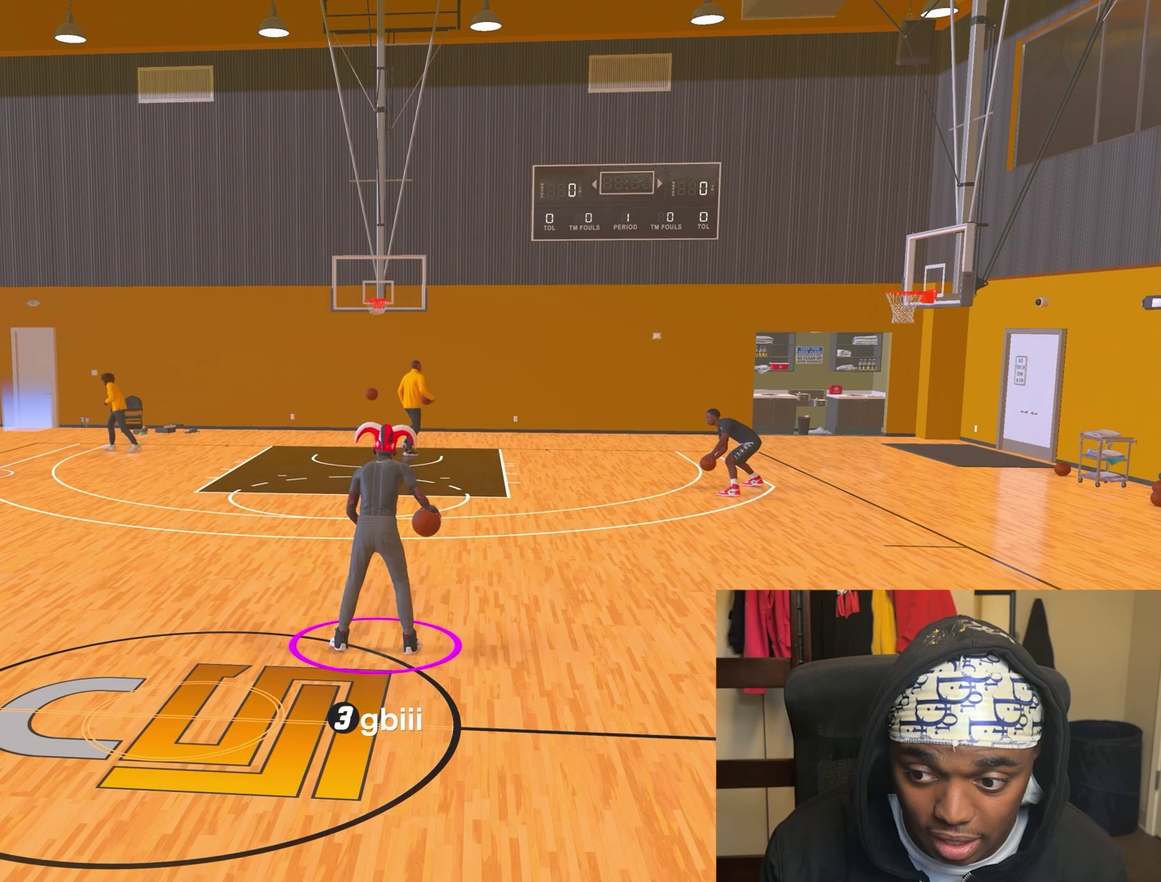
{"dt_ms": 400, "buttons": ["R2"], "left_stick": "center", "right_stick": "center", "events": [[283, "left_stick", "center"]]}
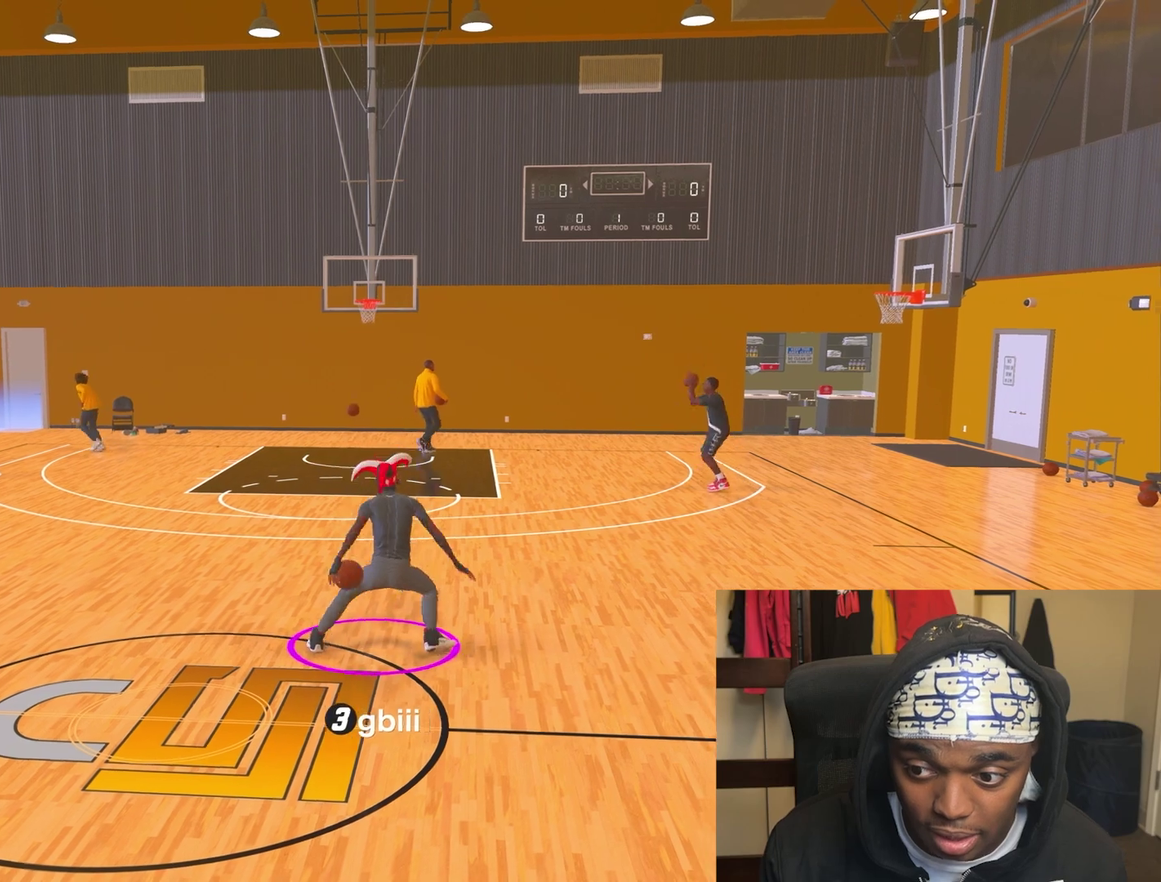
{"dt_ms": 800, "buttons": [], "left_stick": "center", "right_stick": "center", "events": [[750, "R2", "up"]]}
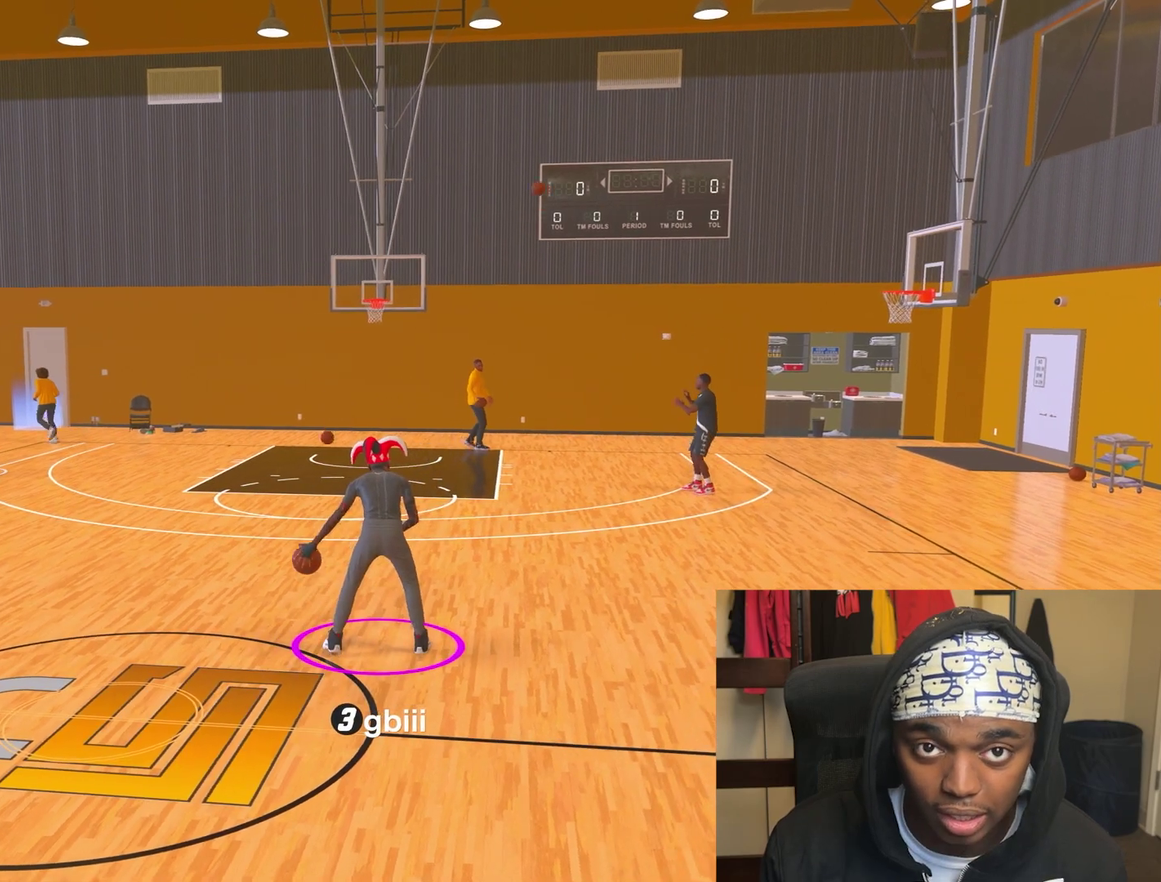
{"dt_ms": 300, "buttons": [], "left_stick": "center", "right_stick": "center", "events": []}
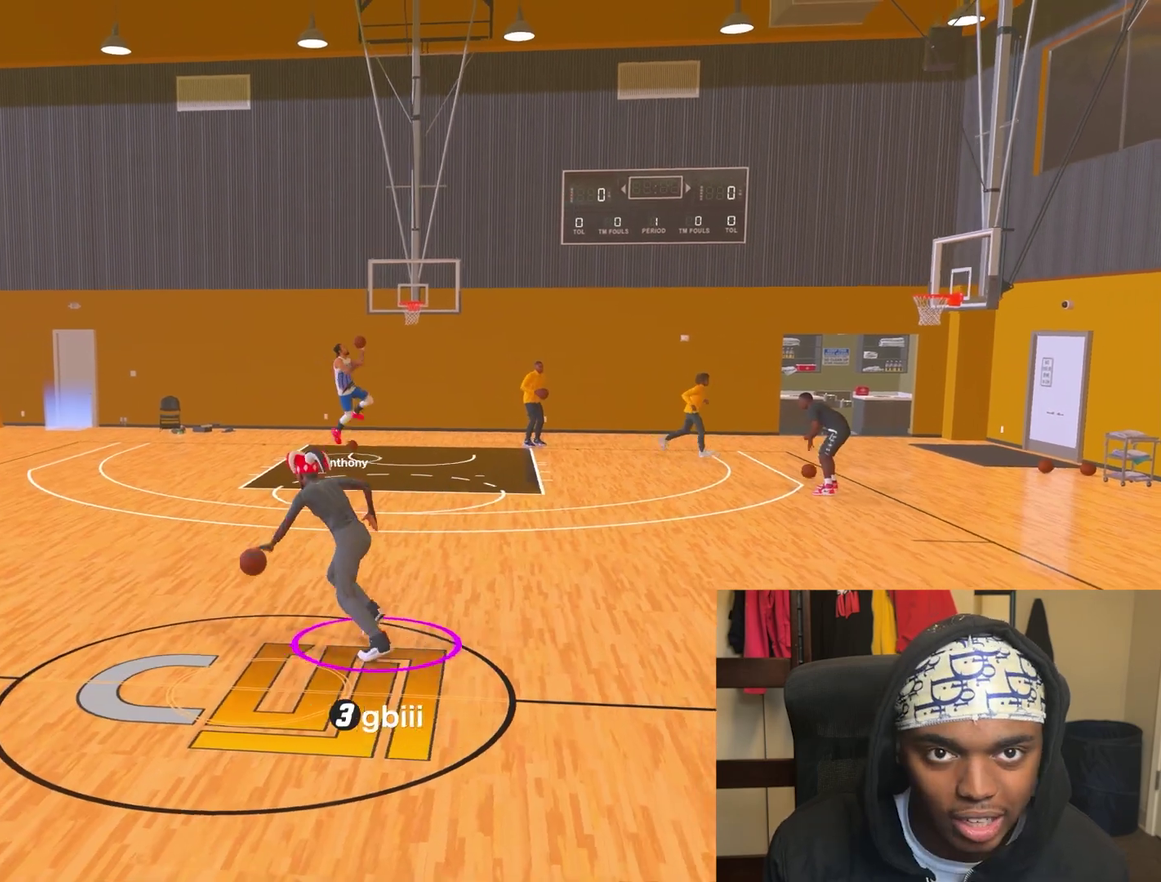
{"dt_ms": 500, "buttons": [], "left_stick": "center", "right_stick": "center", "events": []}
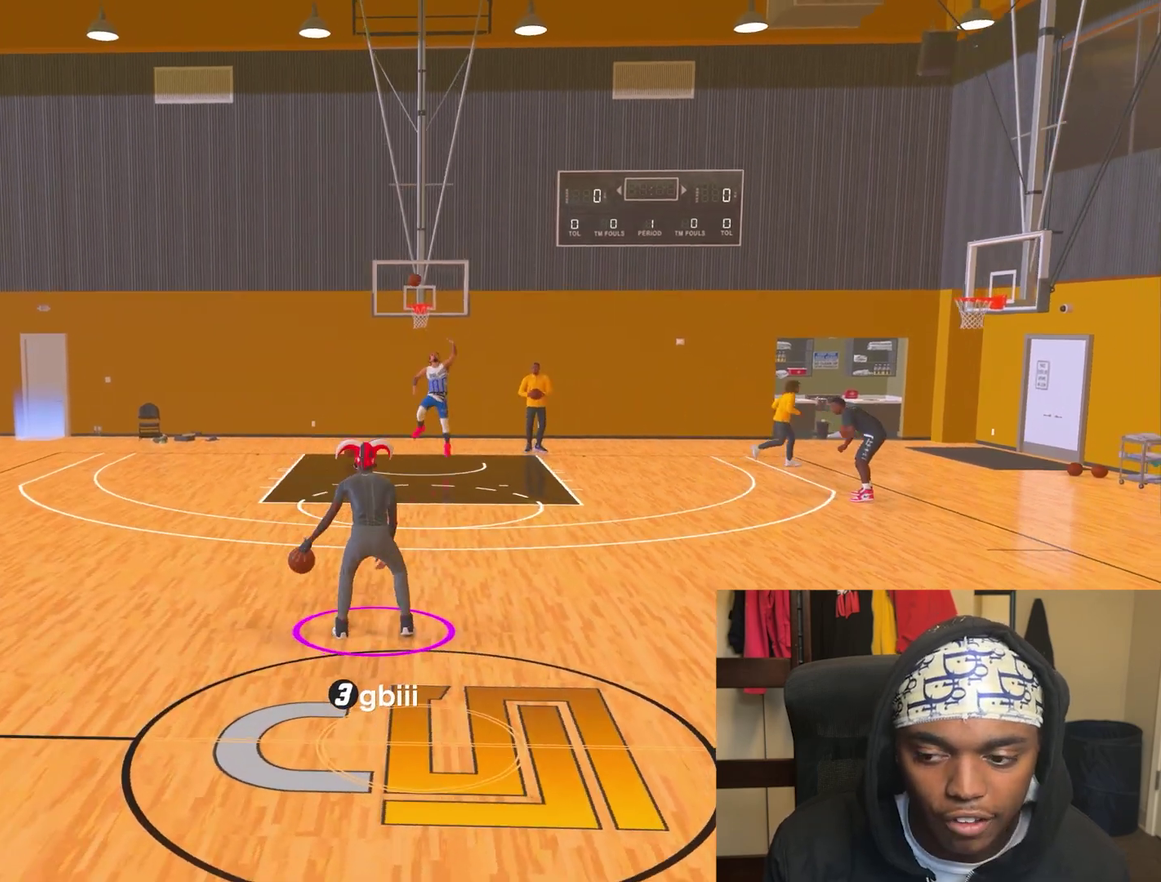
{"dt_ms": 700, "buttons": [], "left_stick": "center", "right_stick": "center", "events": [[417, "left_stick", "down"], [517, "left_stick", "center"]]}
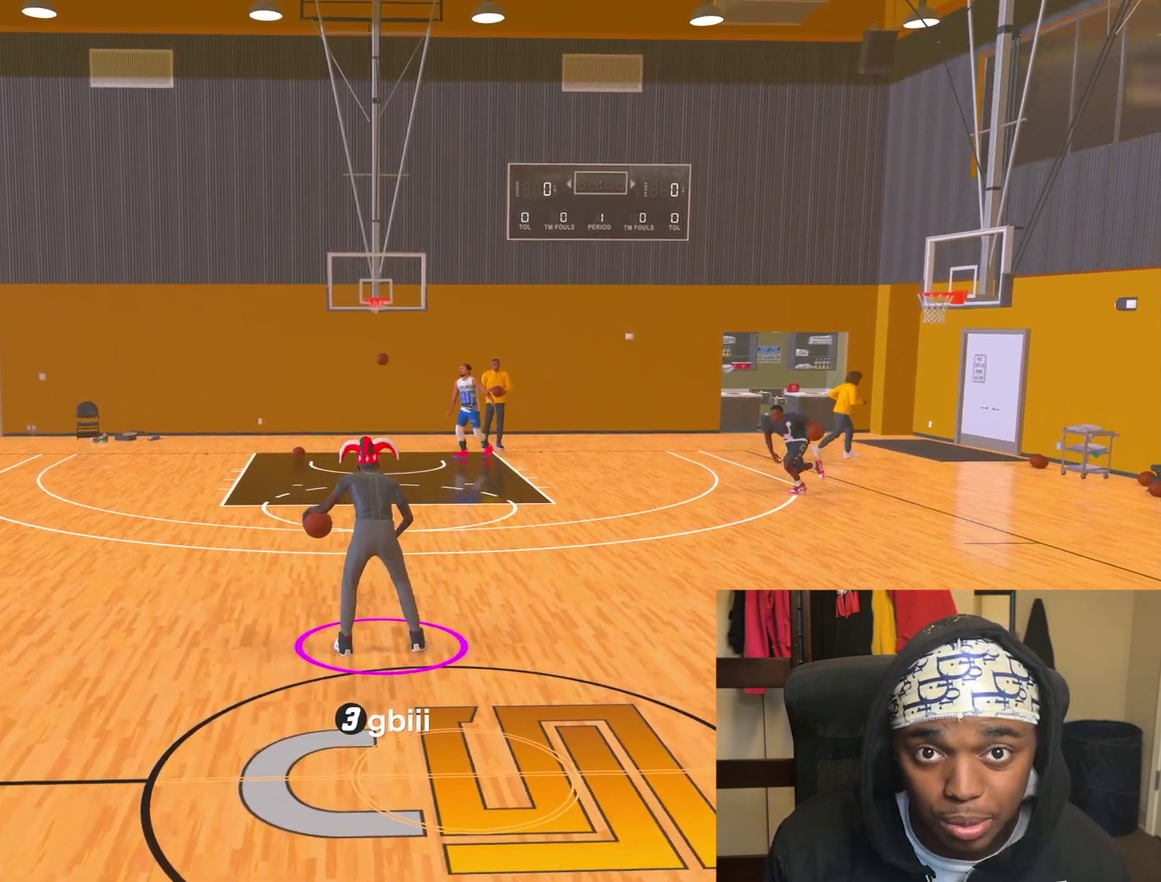
{"dt_ms": 300, "buttons": [], "left_stick": "center", "right_stick": "center", "events": []}
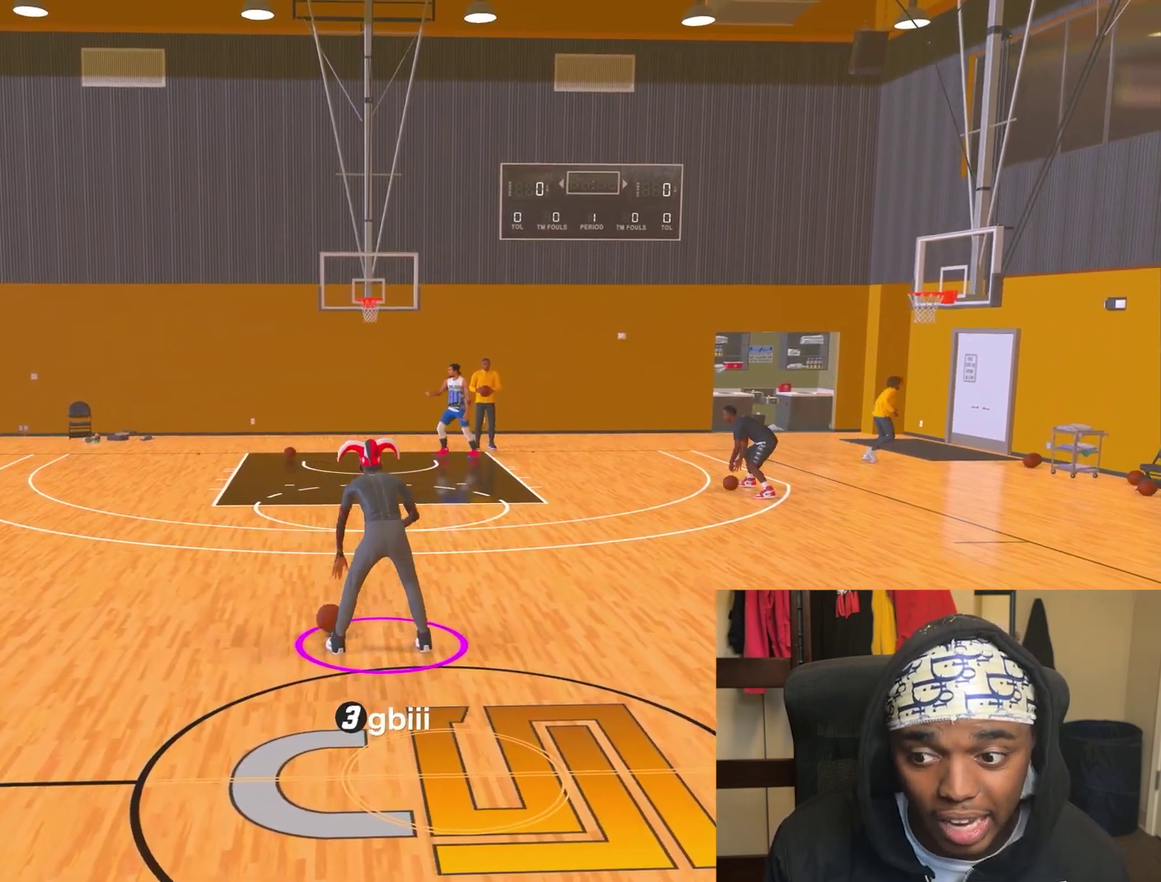
{"dt_ms": 500, "buttons": [], "left_stick": "center", "right_stick": "center", "events": []}
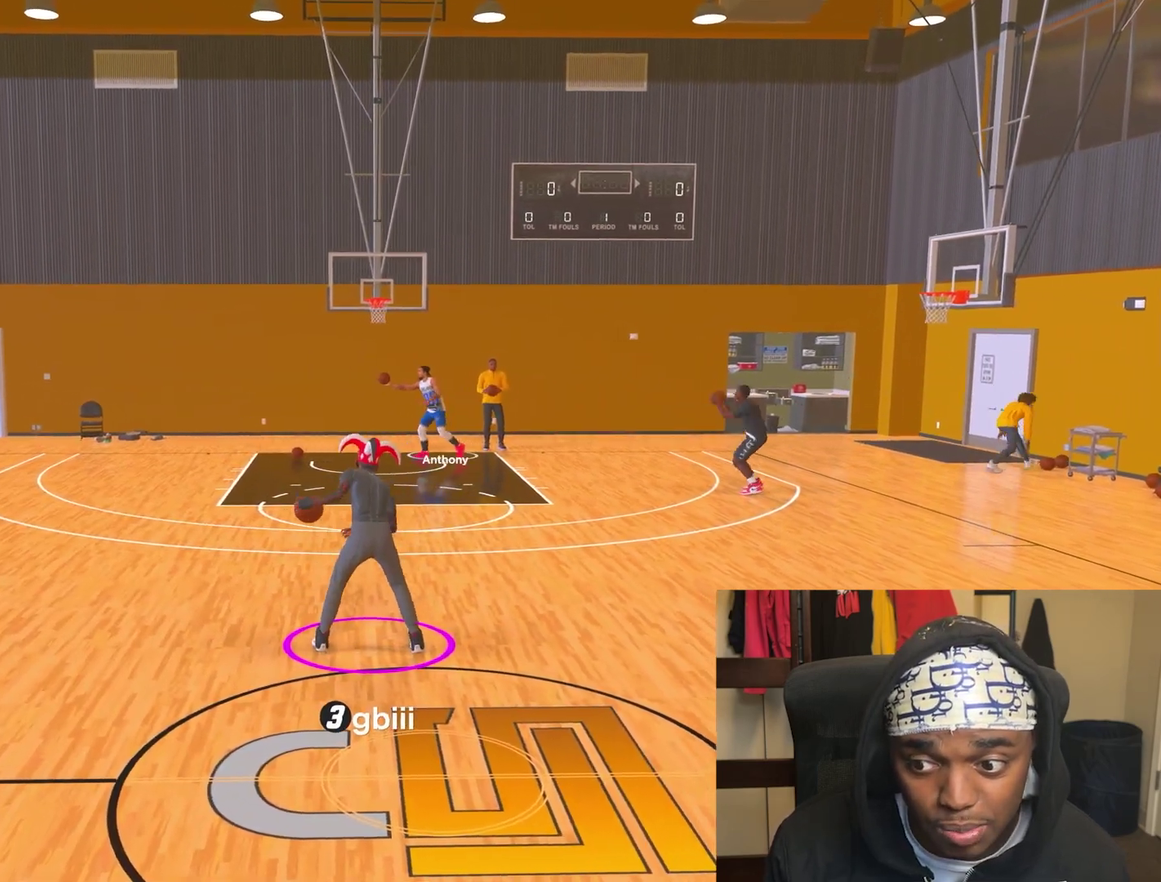
{"dt_ms": 500, "buttons": ["R2"], "left_stick": "center", "right_stick": "center", "events": [[183, "R2", "down"]]}
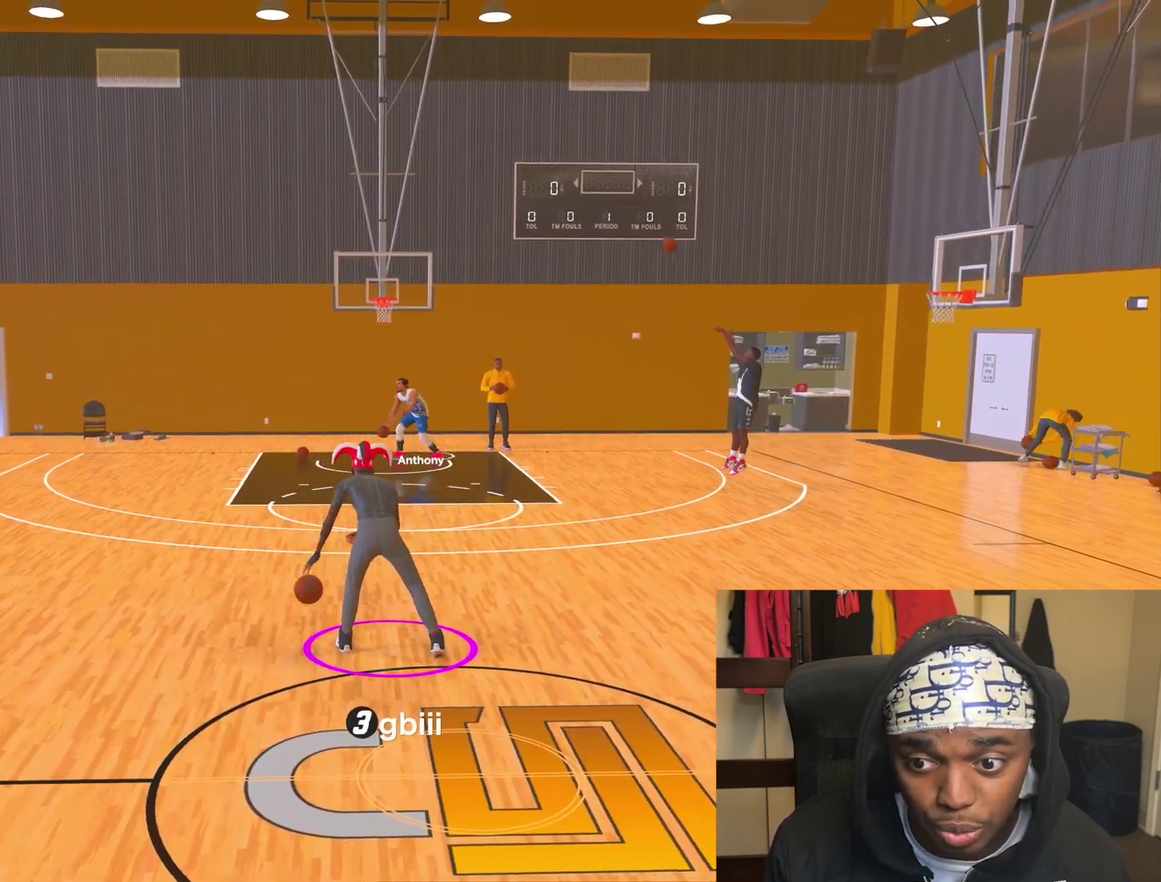
{"dt_ms": 300, "buttons": ["R2"], "left_stick": "center", "right_stick": "center", "events": []}
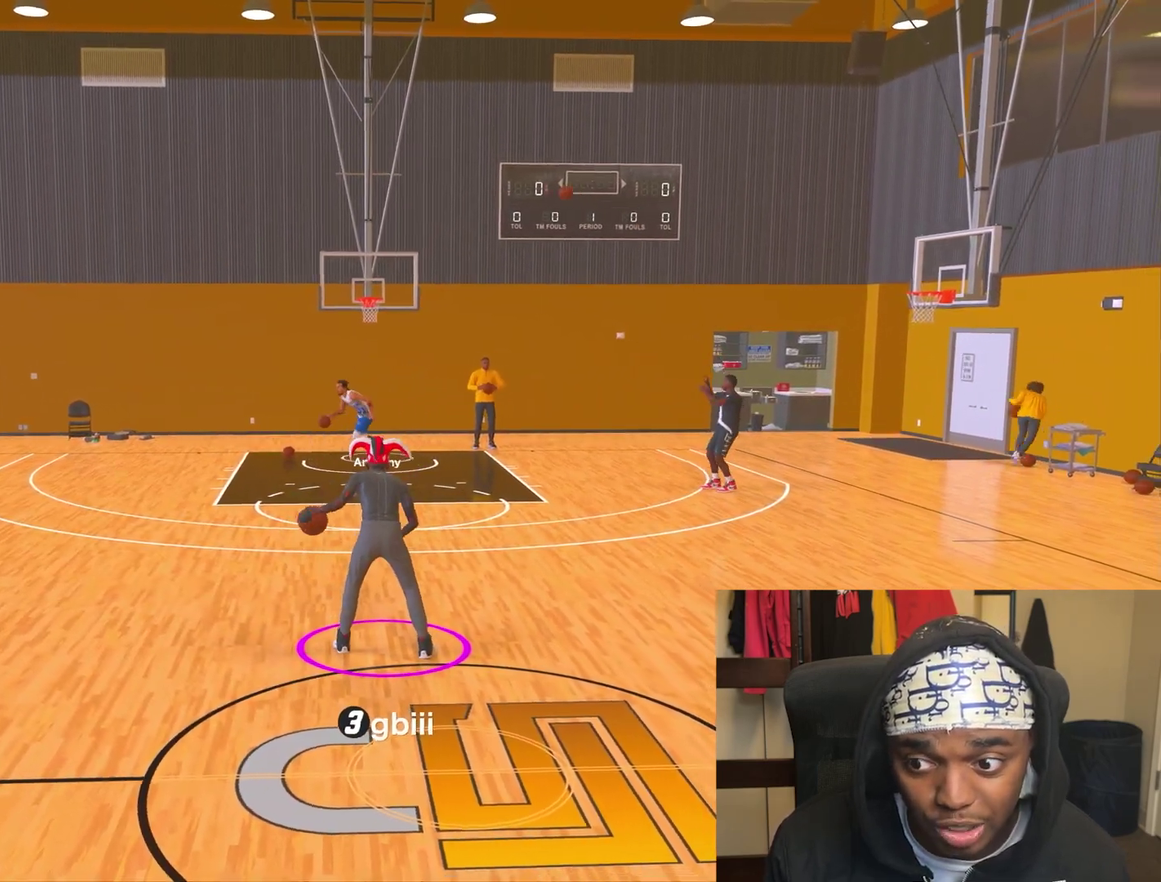
{"dt_ms": 800, "buttons": ["R2"], "left_stick": "center", "right_stick": "center", "events": [[367, "right_stick", "down-right"], [433, "right_stick", "center"], [517, "left_stick", "left"], [767, "left_stick", "center"]]}
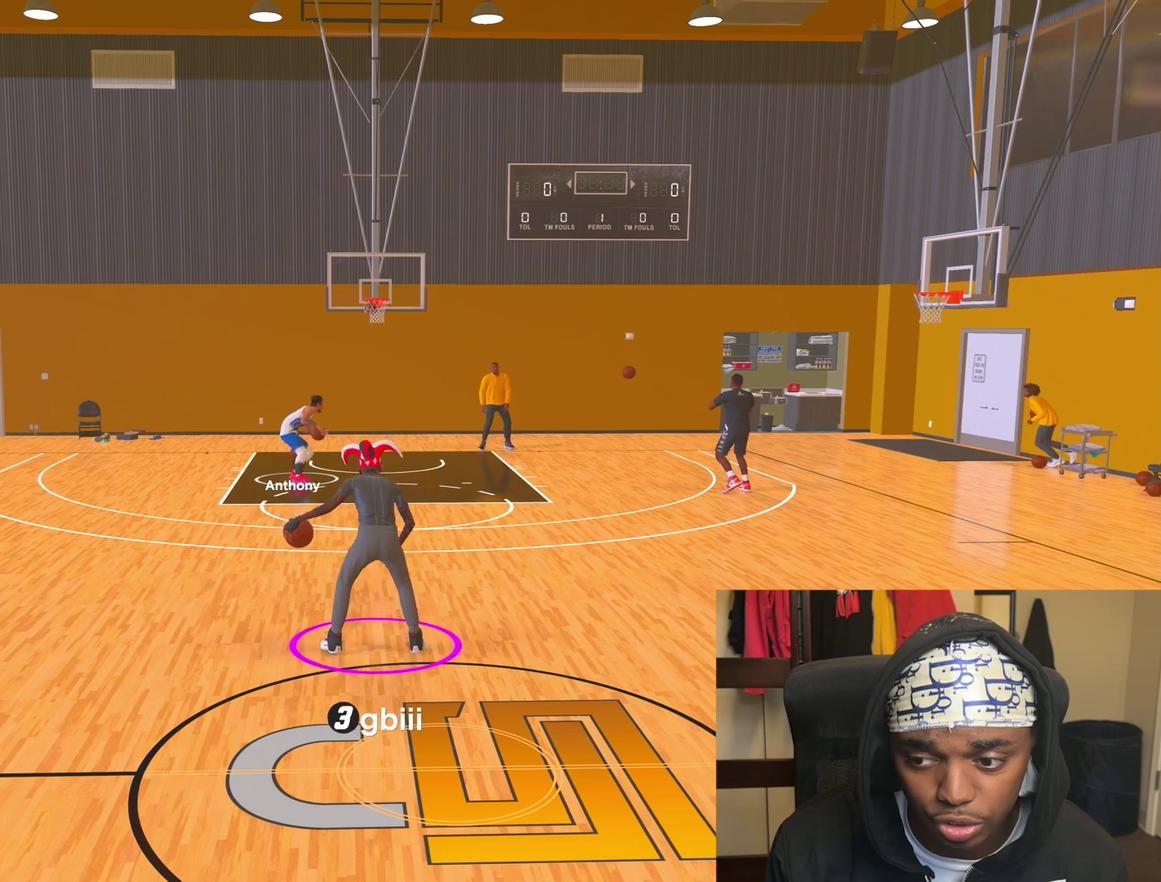
{"dt_ms": 400, "buttons": ["R2"], "left_stick": "up-left", "right_stick": "center", "events": [[17, "R2", "up"], [267, "R2", "down"], [267, "left_stick", "up-left"]]}
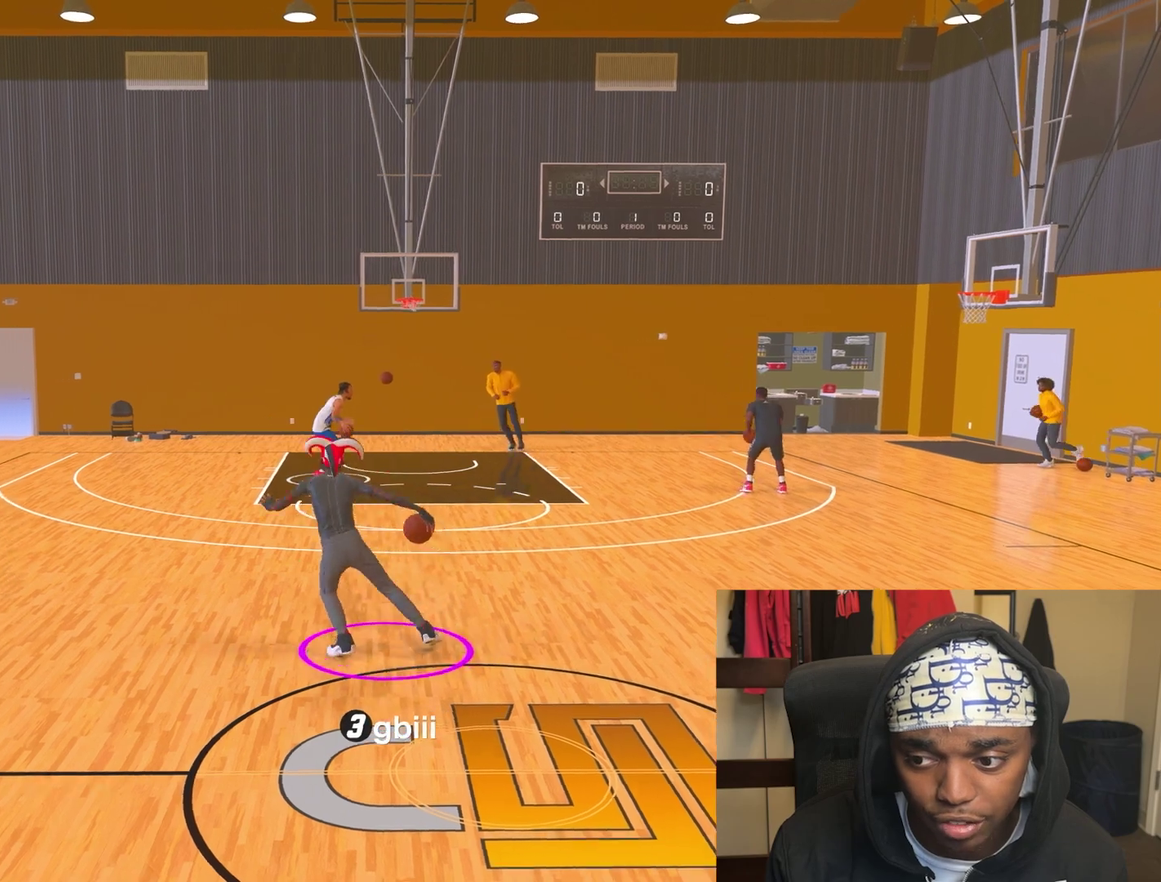
{"dt_ms": 400, "buttons": ["R2"], "left_stick": "up-left", "right_stick": "center", "events": []}
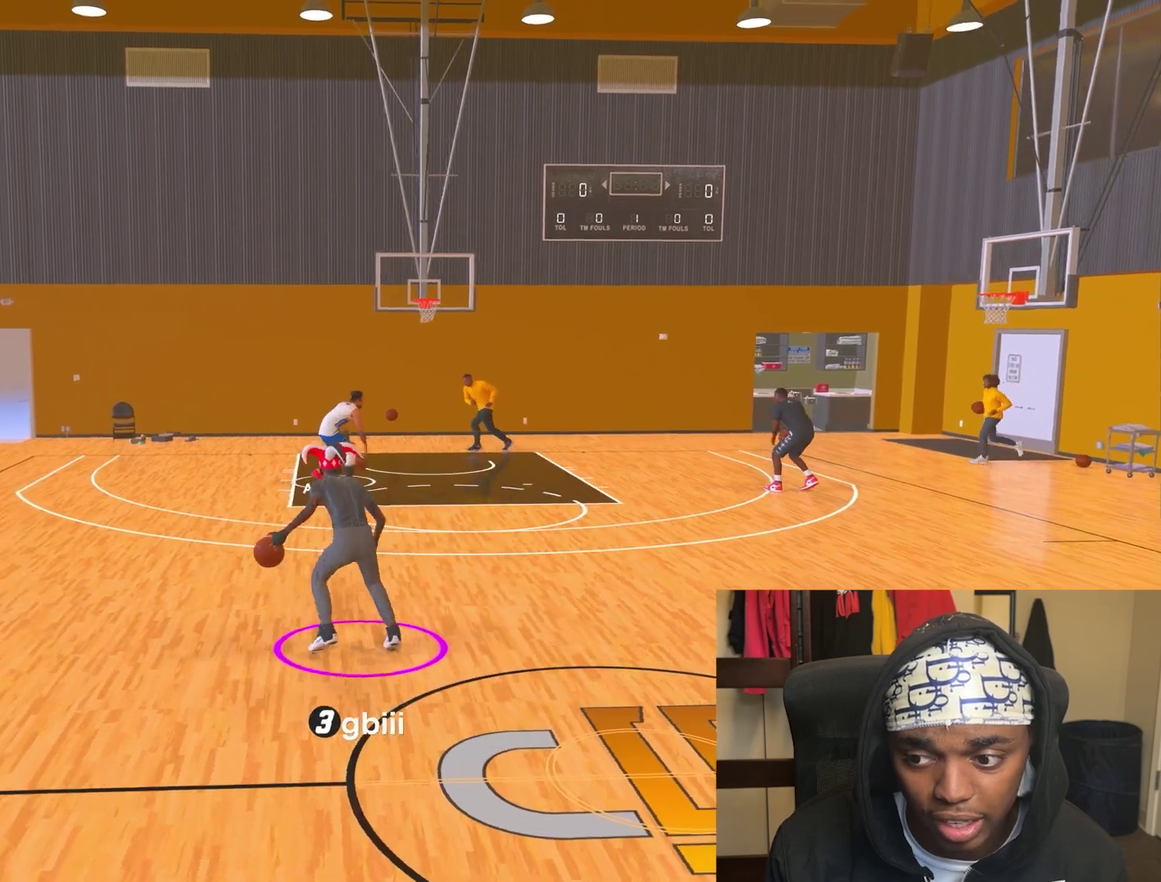
{"dt_ms": 700, "buttons": ["R2"], "left_stick": "center", "right_stick": "center", "events": [[67, "left_stick", "center"], [433, "left_stick", "left"], [633, "left_stick", "center"]]}
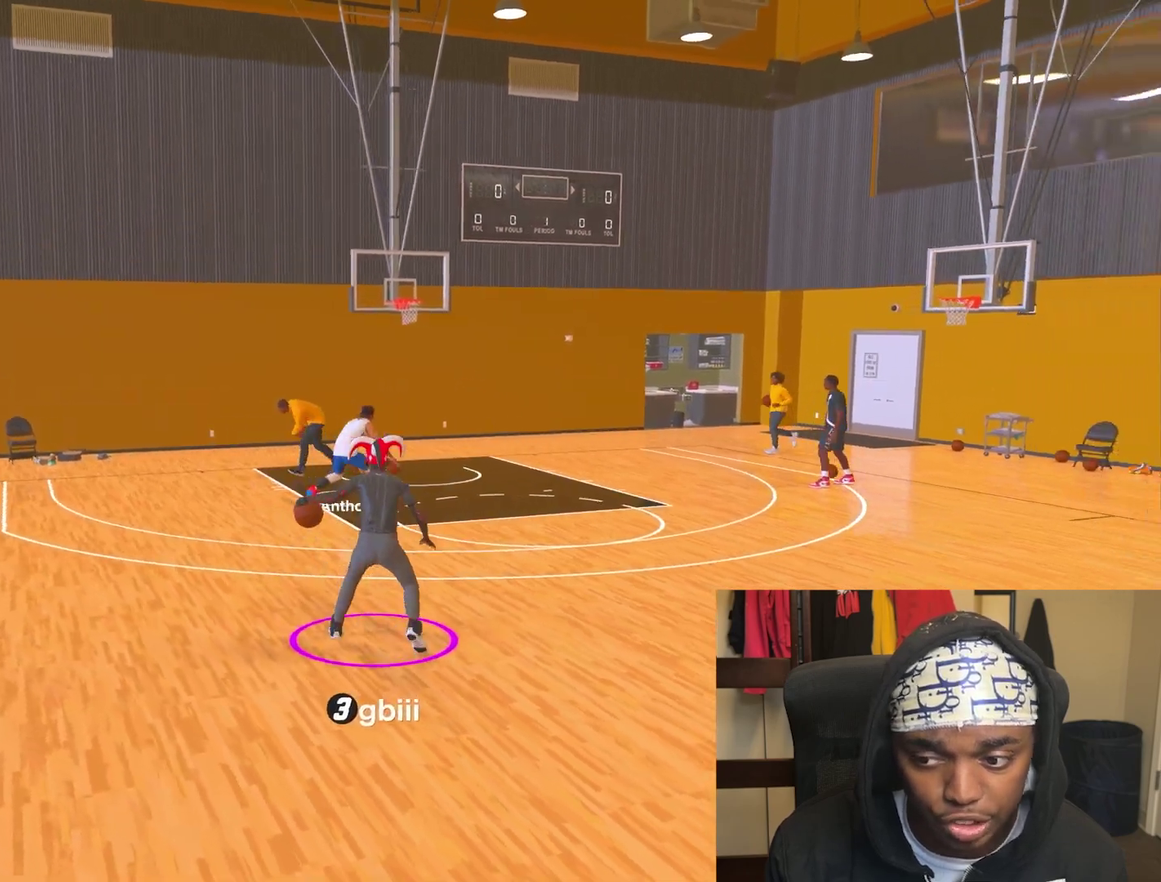
{"dt_ms": 400, "buttons": ["R2"], "left_stick": "up-right", "right_stick": "center", "events": [[83, "left_stick", "up-right"]]}
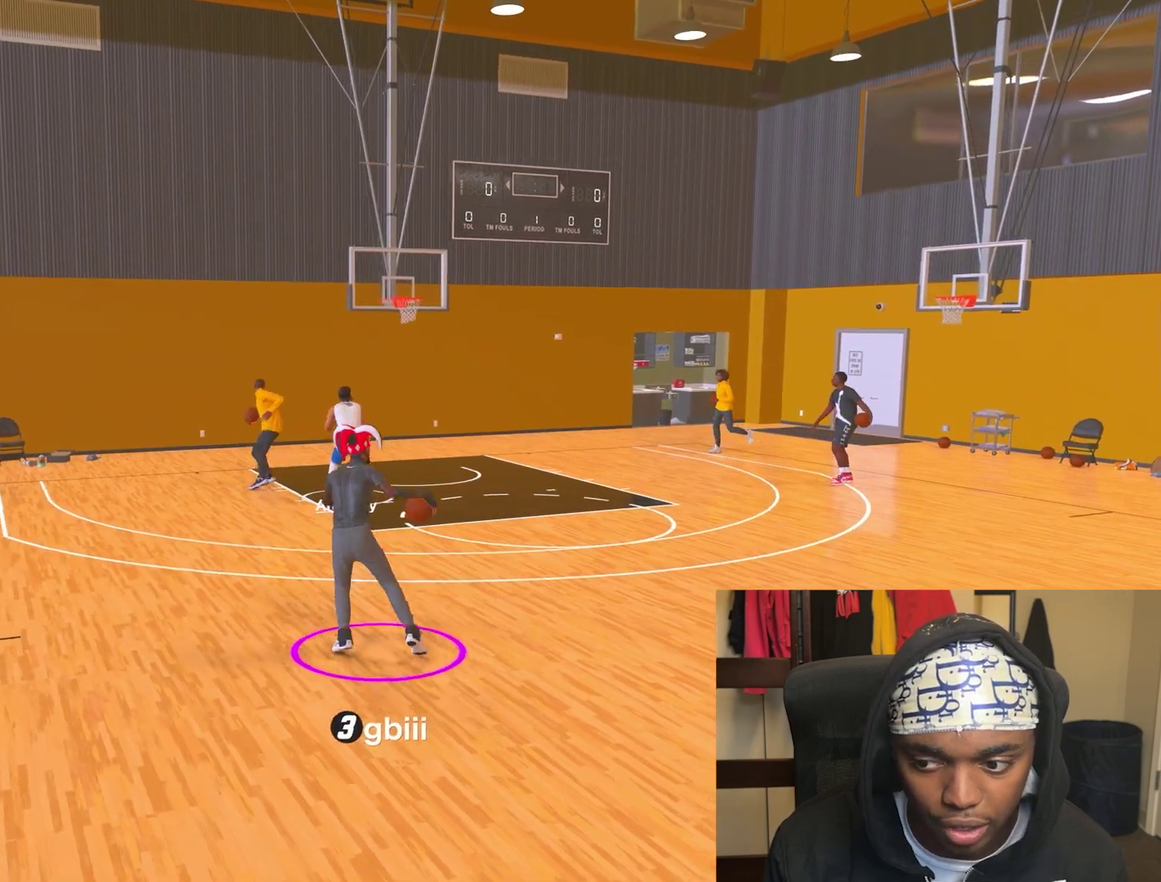
{"dt_ms": 400, "buttons": ["R2"], "left_stick": "up-right", "right_stick": "center", "events": []}
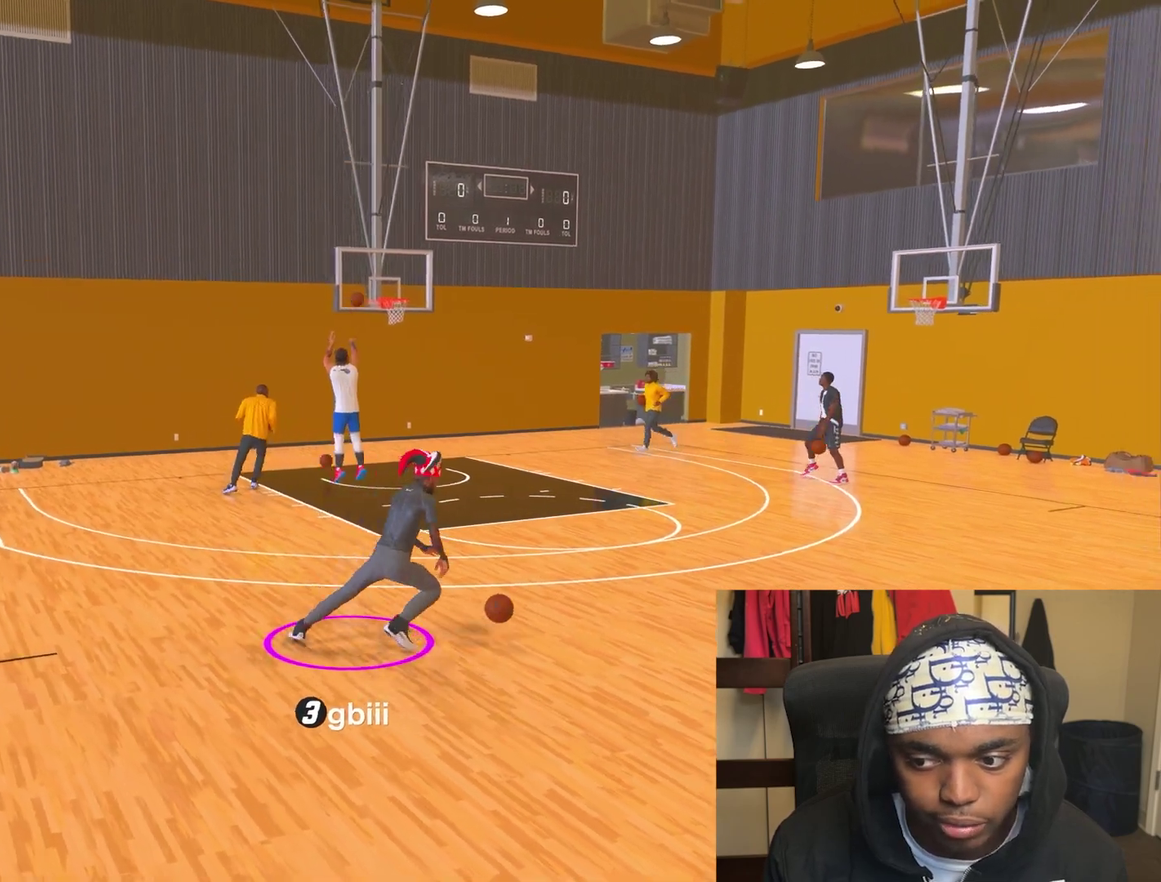
{"dt_ms": 800, "buttons": ["R2"], "left_stick": "center", "right_stick": "center", "events": [[167, "left_stick", "right"], [667, "left_stick", "center"]]}
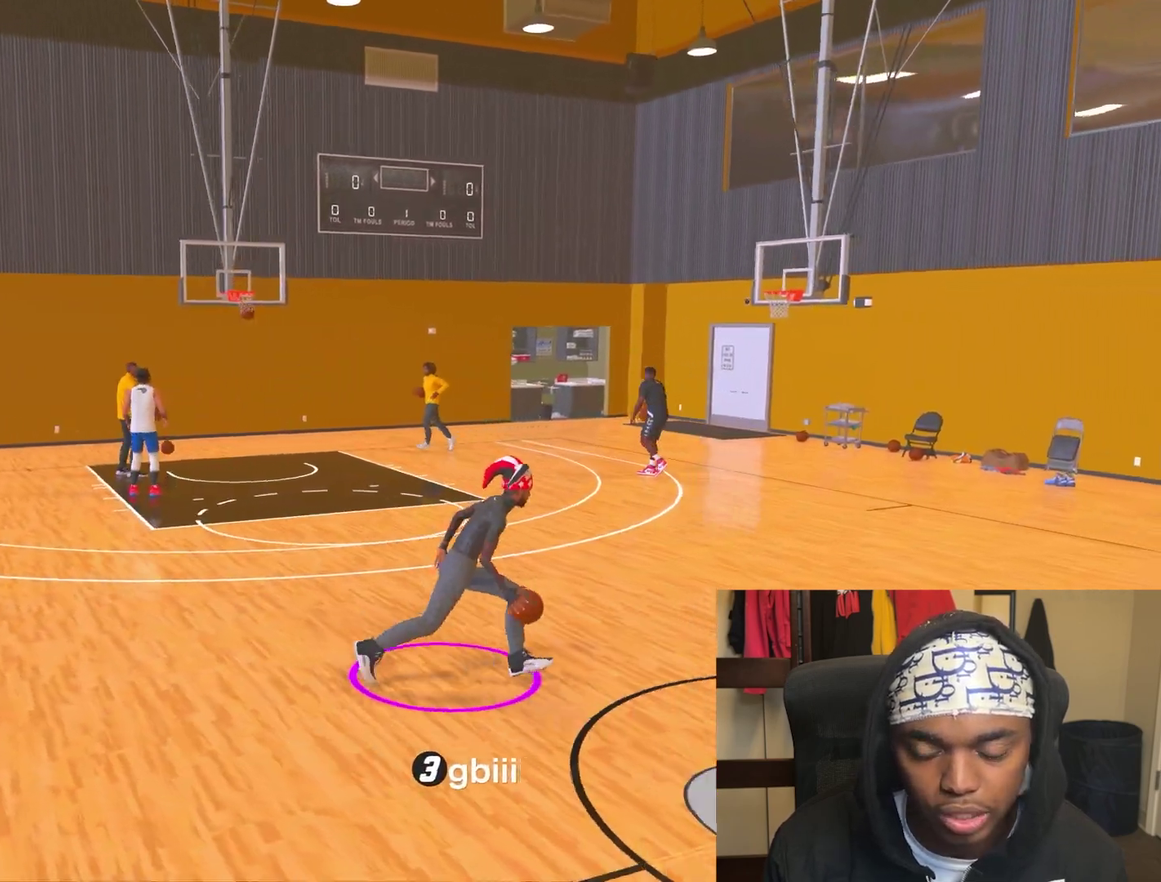
{"dt_ms": 300, "buttons": ["R2"], "left_stick": "center", "right_stick": "center", "events": []}
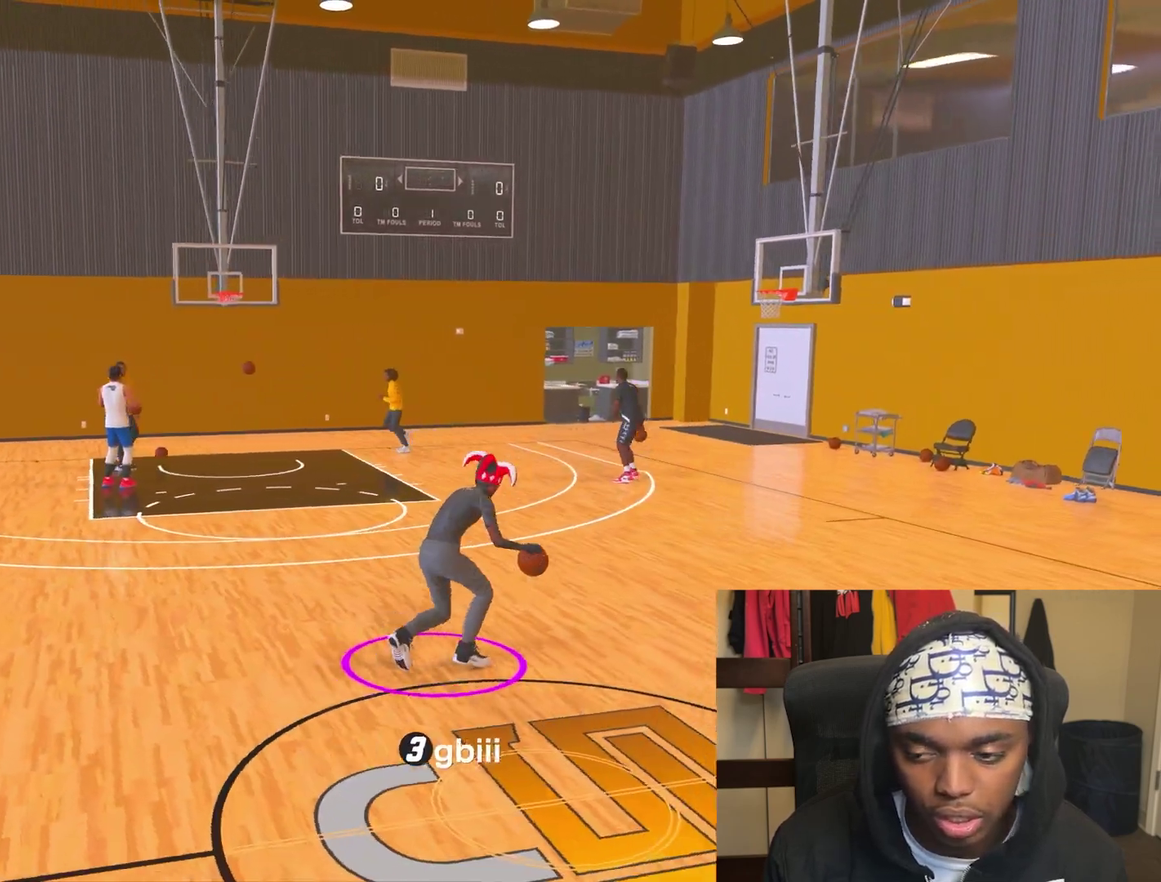
{"dt_ms": 400, "buttons": [], "left_stick": "center", "right_stick": "center", "events": [[117, "R2", "up"]]}